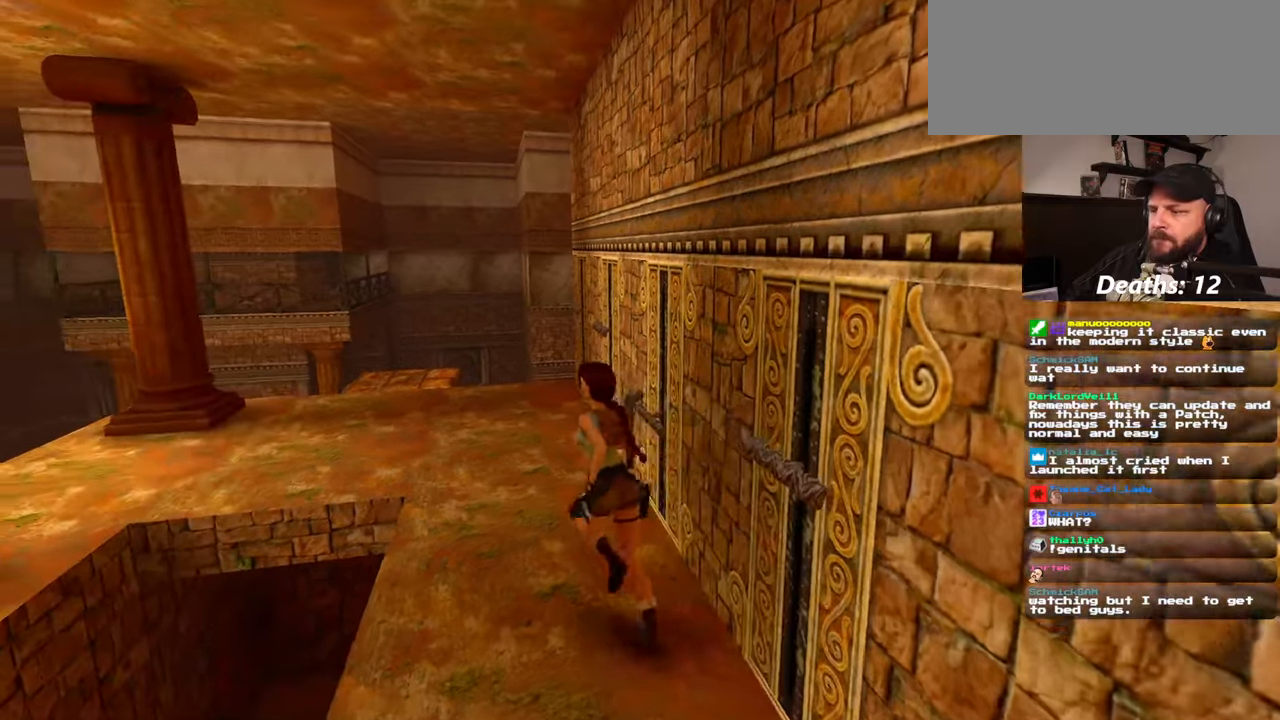
Gameplay with a controller (PlayStation layout); each line is a JSON object with the inputs held at the frame after it (dt_ms = milliseconds from this image to that frame). "events" lists button and stick changes between this image and that frame as [ms after this image, input, new state], when the widget could be followed in between. Not read: CROSS L2 L3 R2 R3 START.
{"dt_ms": 1000, "buttons": [], "left_stick": "center", "right_stick": "center"}
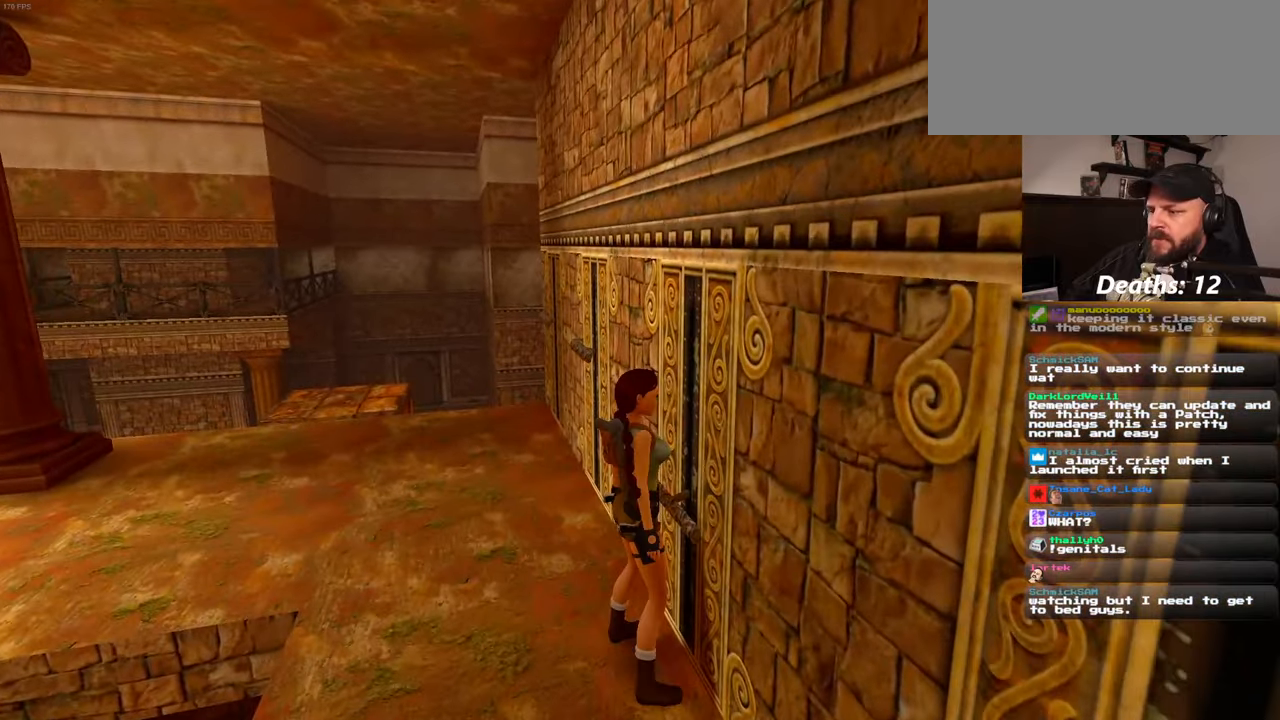
{"dt_ms": 500, "buttons": [], "left_stick": "center", "right_stick": "center"}
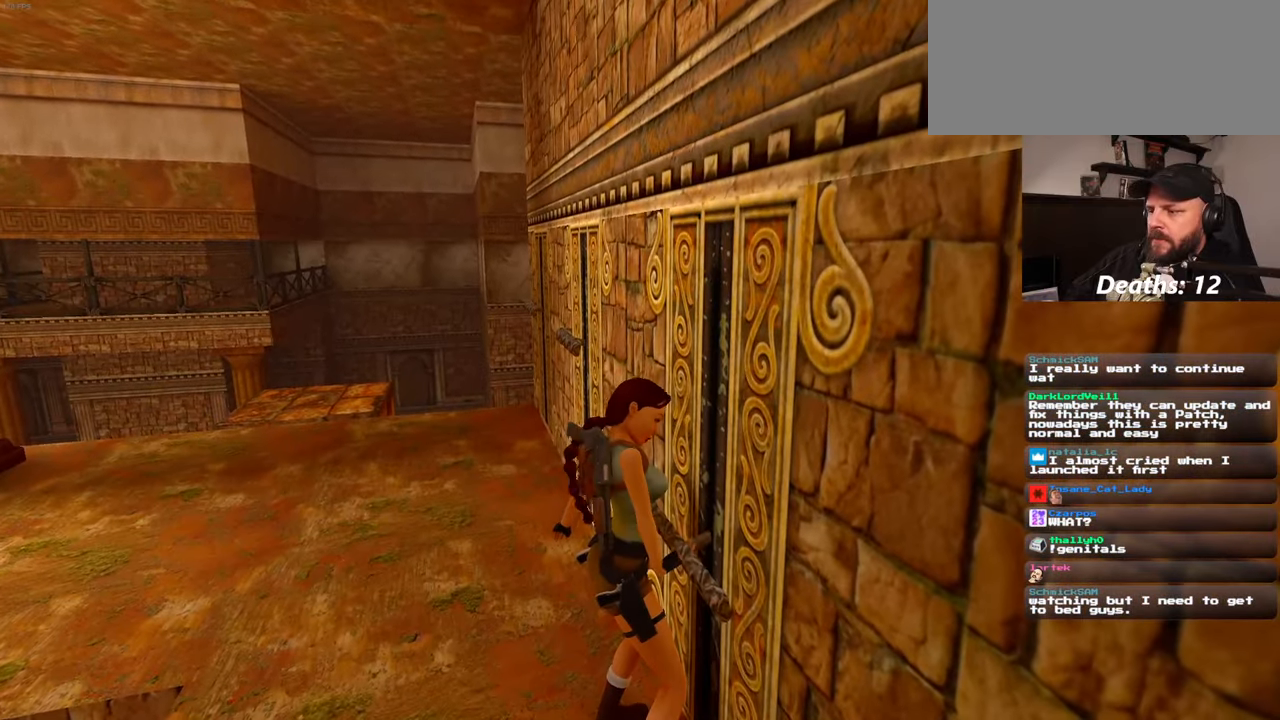
{"dt_ms": 500, "buttons": [], "left_stick": "center", "right_stick": "center"}
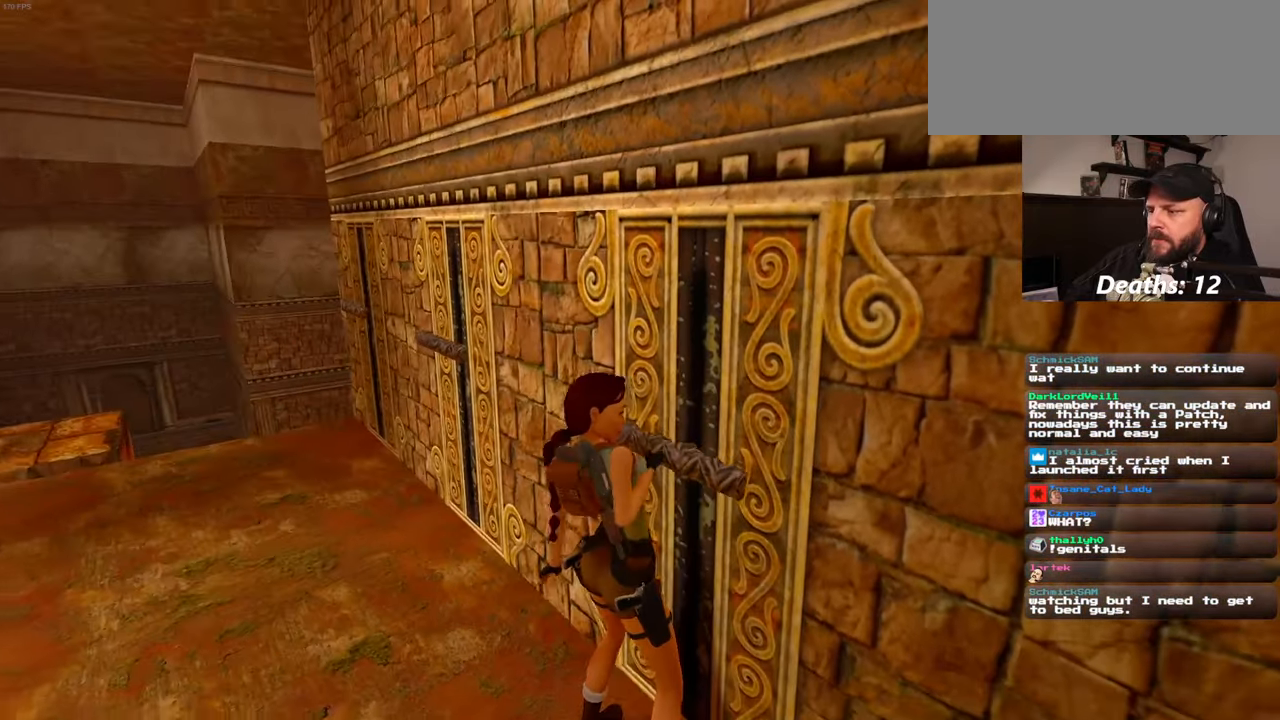
{"dt_ms": 500, "buttons": [], "left_stick": "center", "right_stick": "center", "events": []}
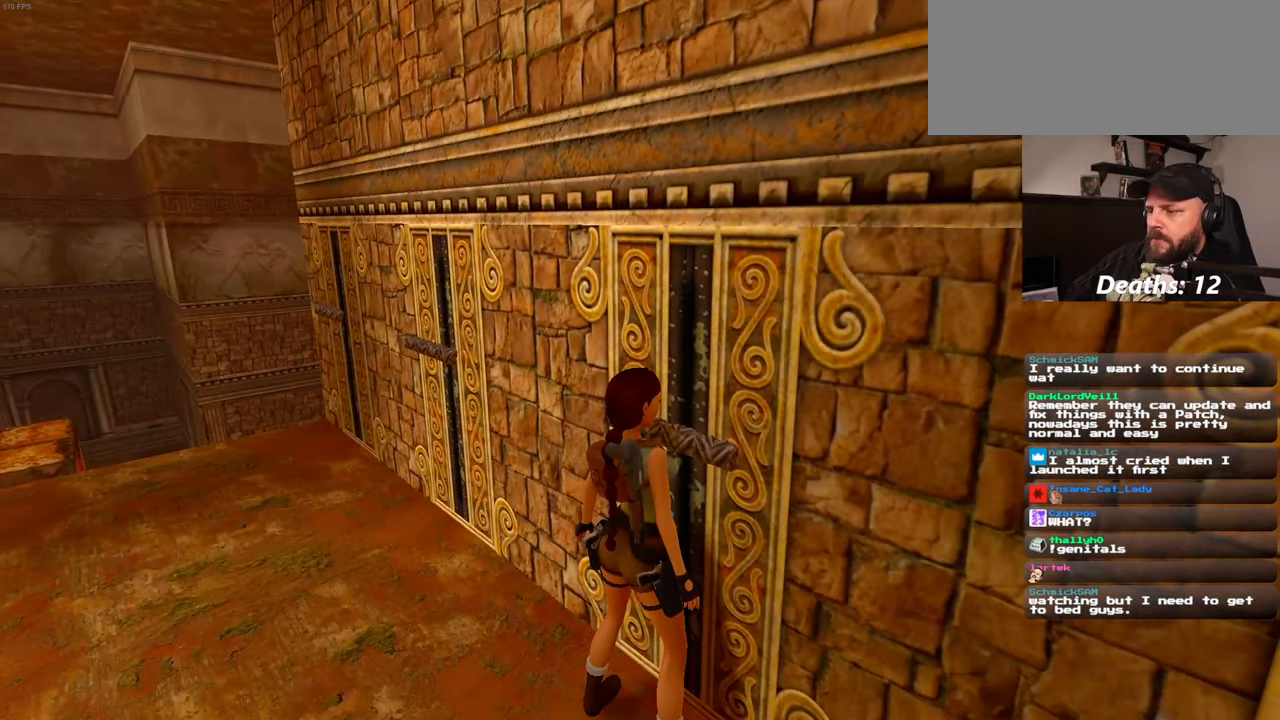
{"dt_ms": 1000, "buttons": [], "left_stick": "center", "right_stick": "center"}
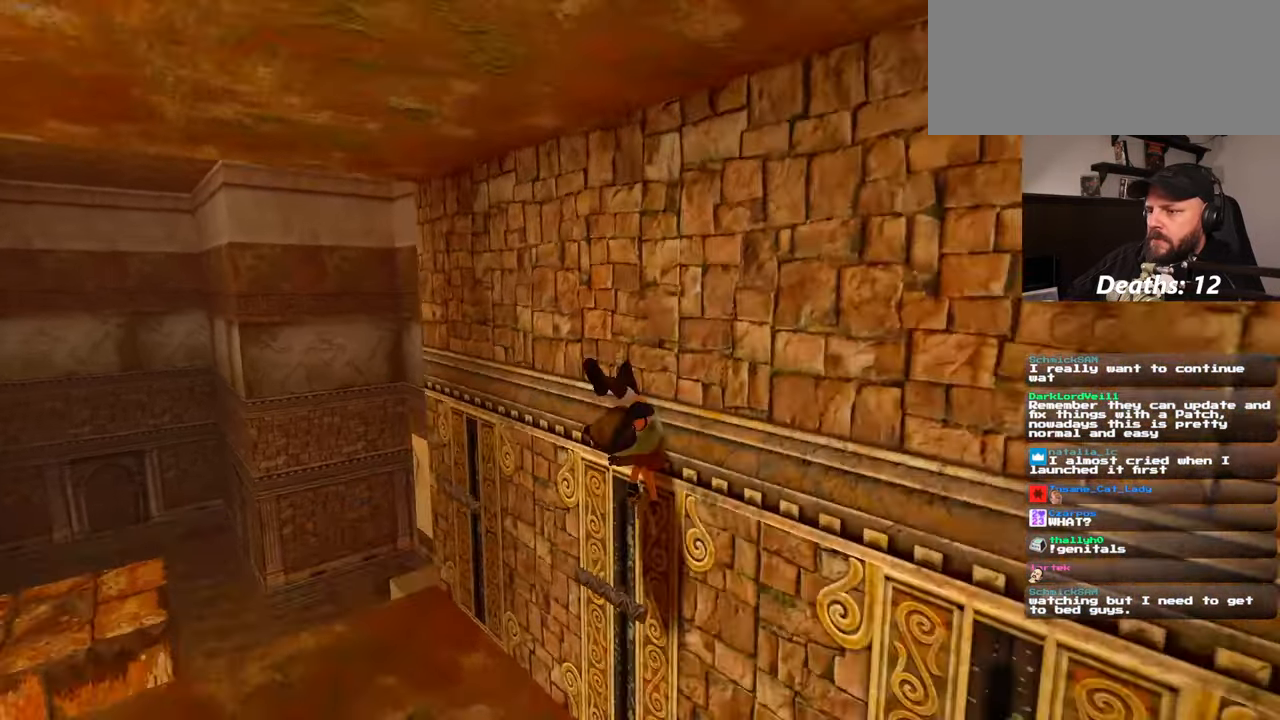
{"dt_ms": 500, "buttons": [], "left_stick": "center", "right_stick": "center", "events": []}
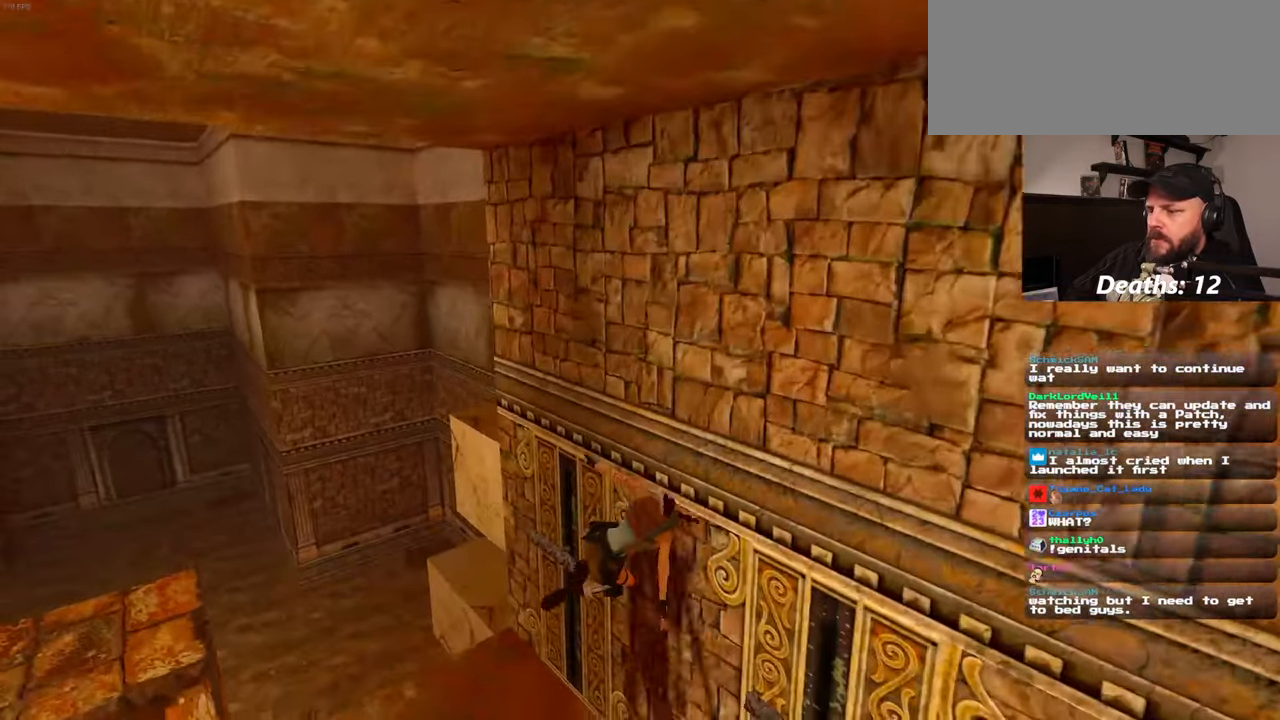
{"dt_ms": 500, "buttons": [], "left_stick": "center", "right_stick": "center", "events": [[417, "DPAD_LEFT", "down"], [484, "DPAD_LEFT", "up"]]}
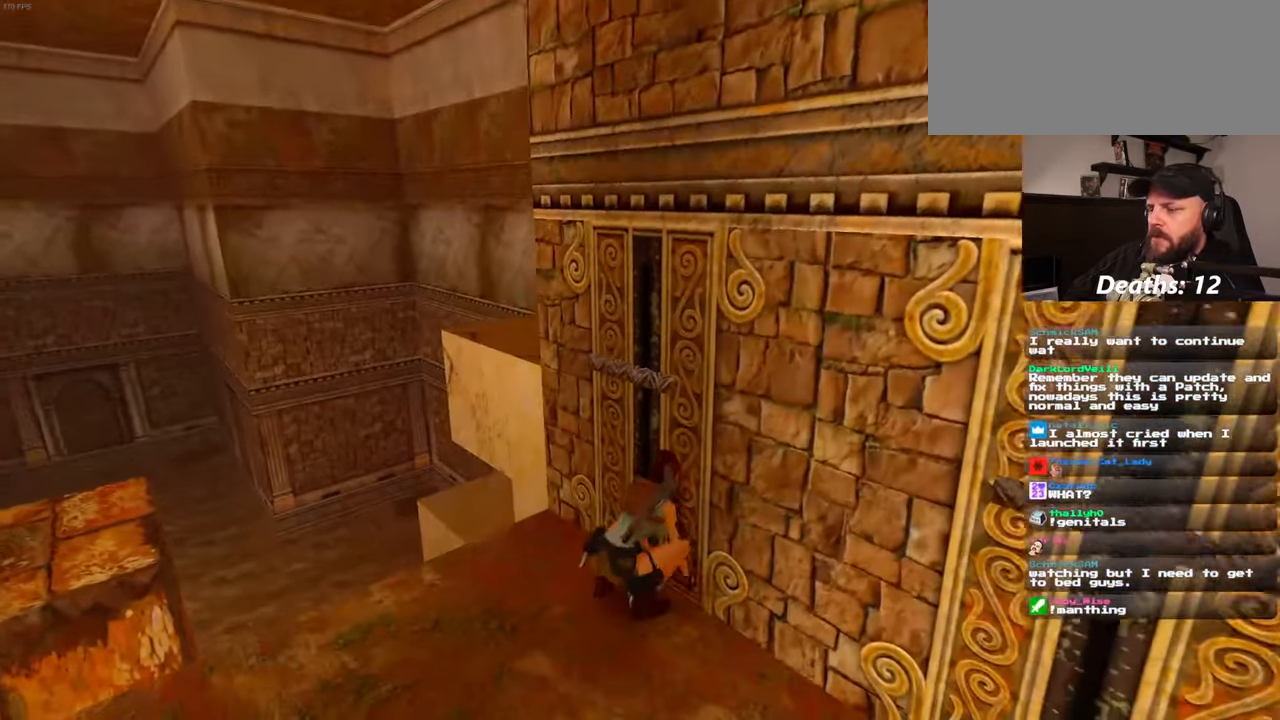
{"dt_ms": 500, "buttons": [], "left_stick": "center", "right_stick": "center"}
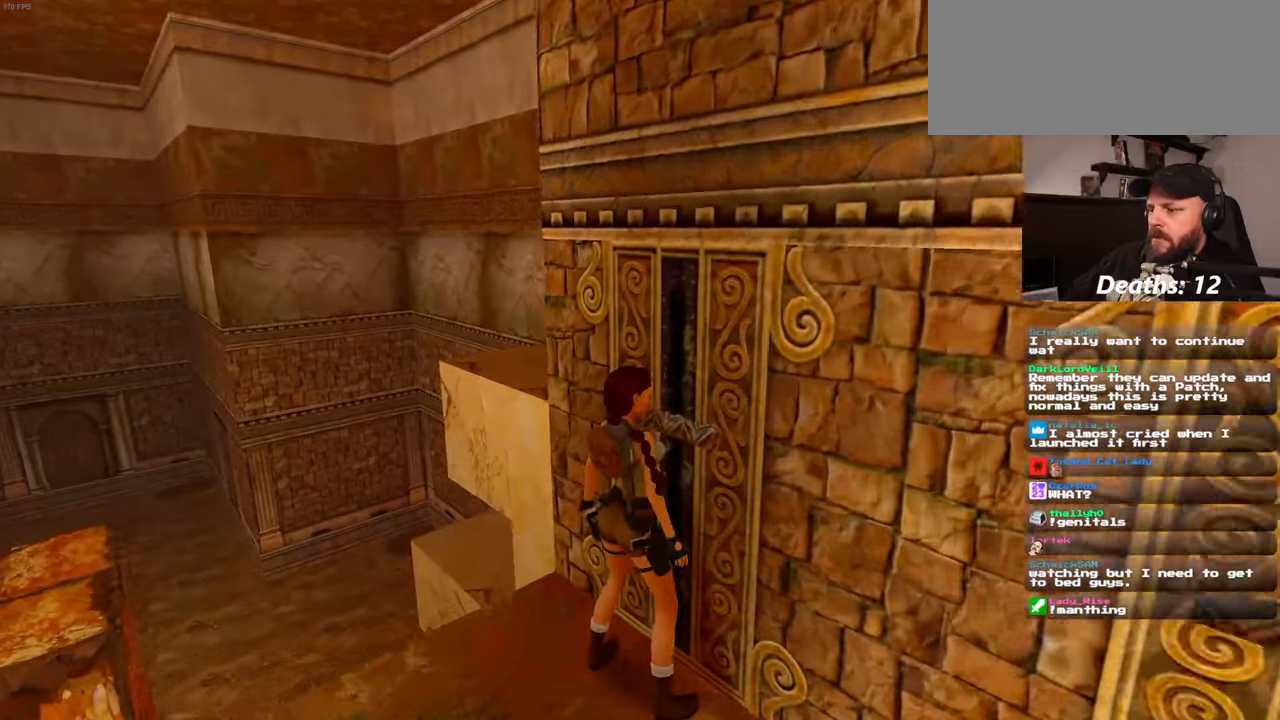
{"dt_ms": 500, "buttons": [], "left_stick": "center", "right_stick": "center", "events": []}
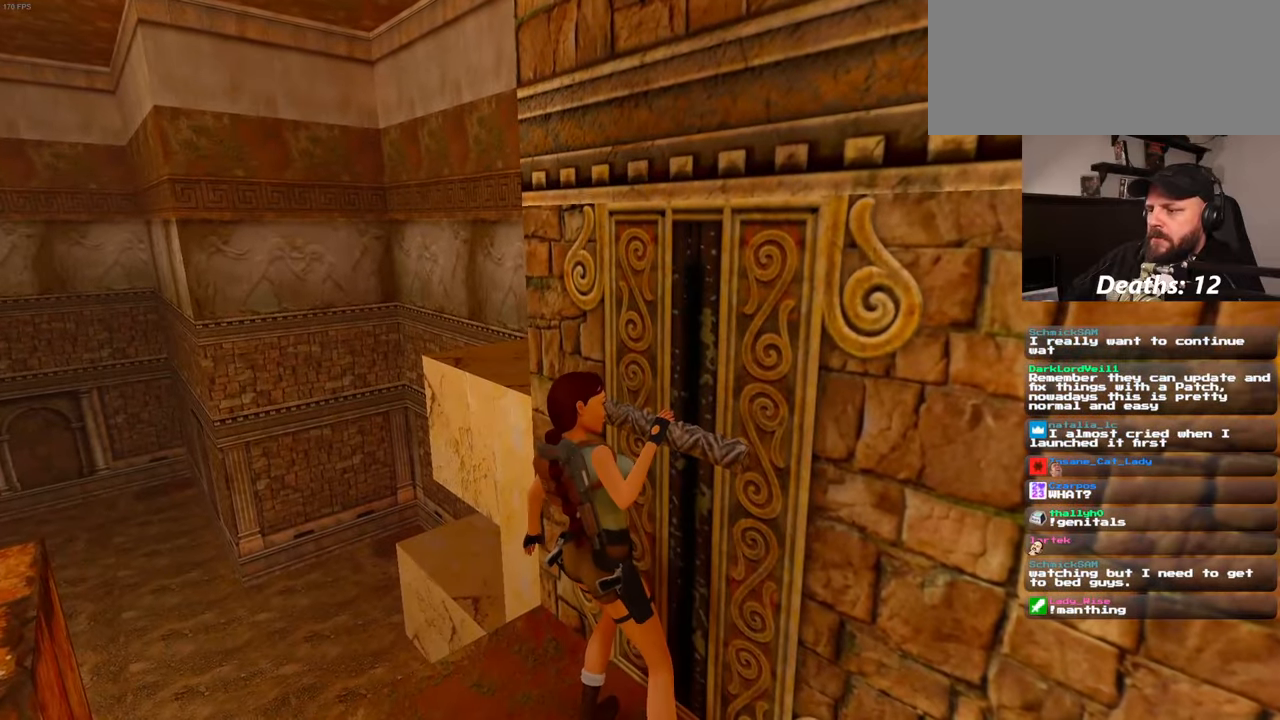
{"dt_ms": 500, "buttons": [], "left_stick": "center", "right_stick": "center", "events": []}
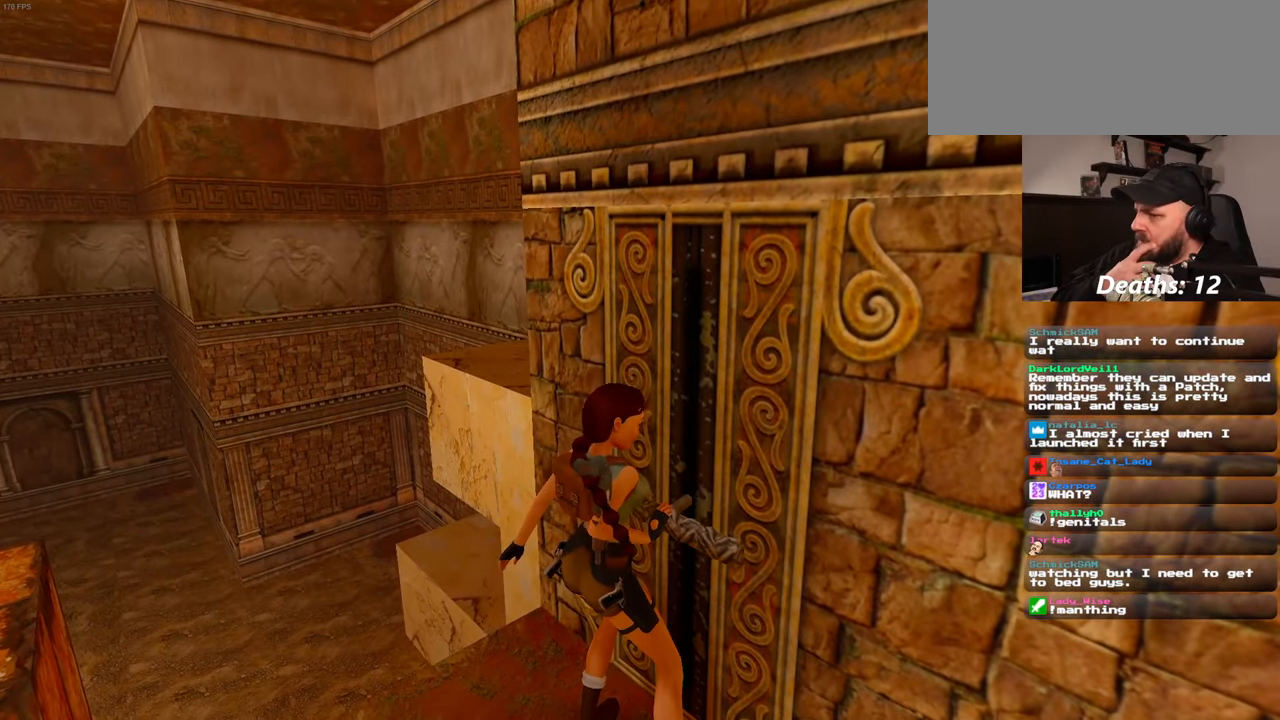
{"dt_ms": 500, "buttons": [], "left_stick": "down", "right_stick": "center", "events": [[483, "left_stick", "down"]]}
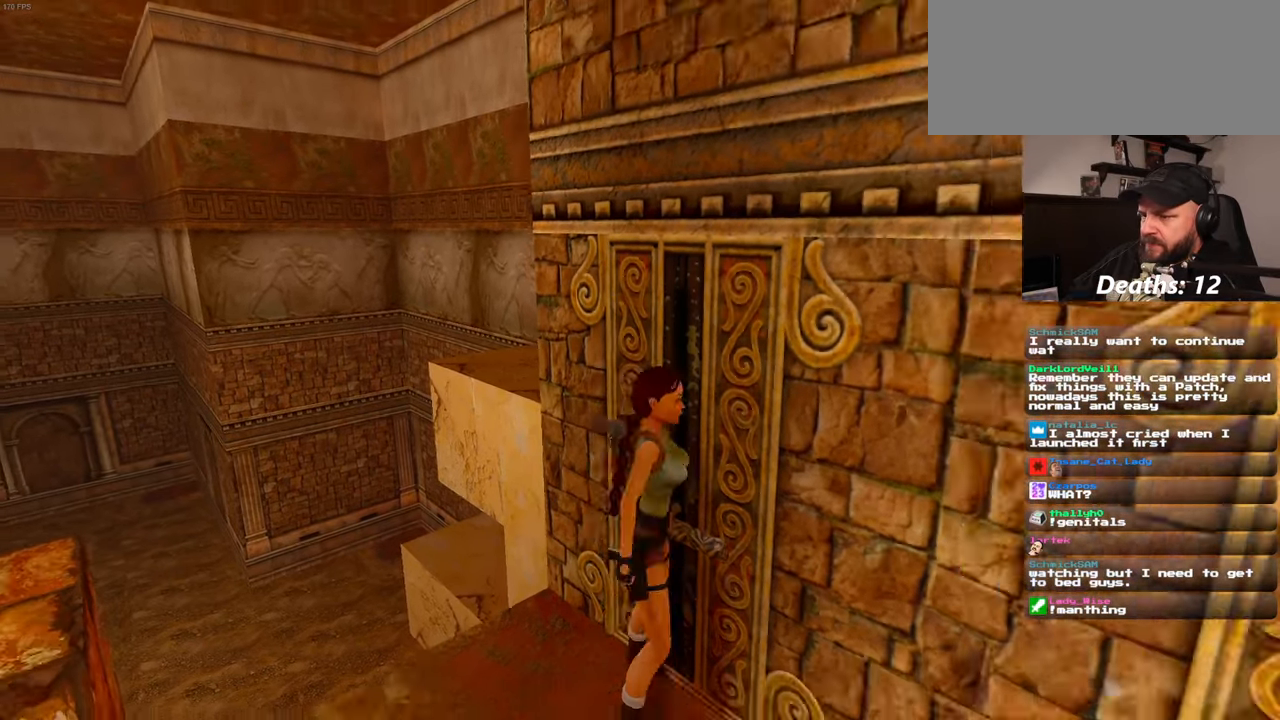
{"dt_ms": 500, "buttons": [], "left_stick": "down-left", "right_stick": "center"}
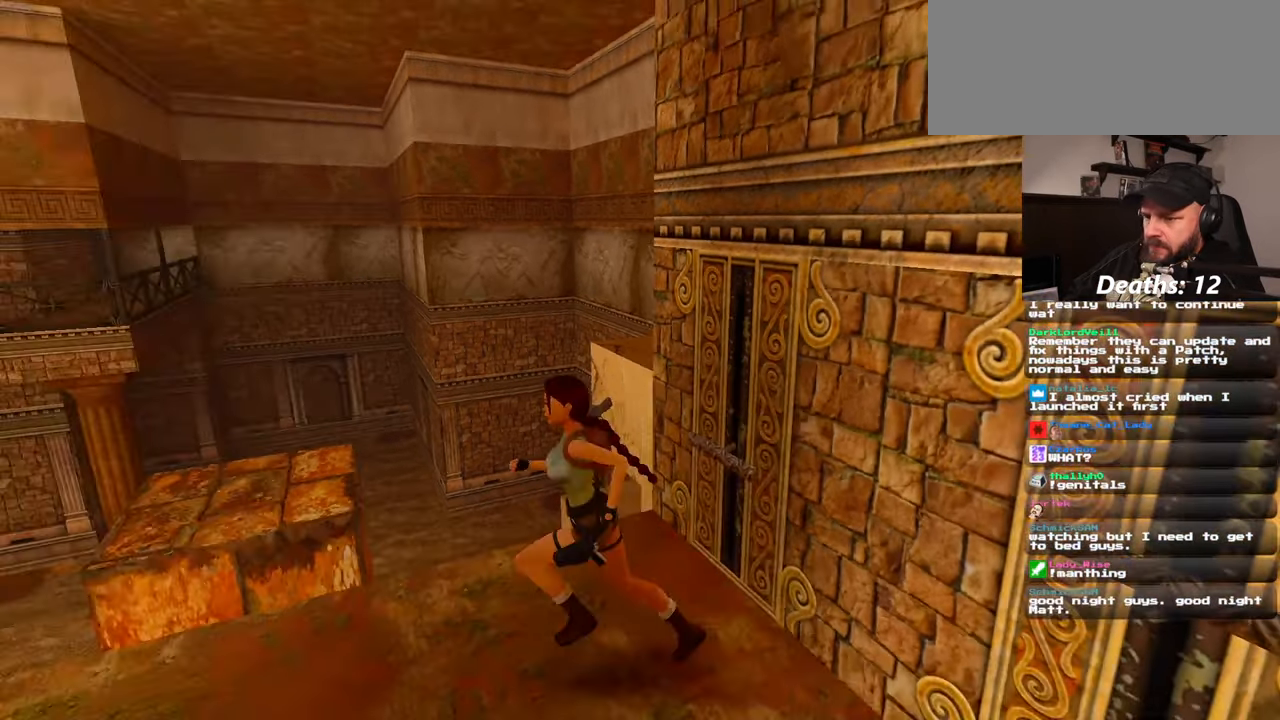
{"dt_ms": 500, "buttons": [], "left_stick": "up", "right_stick": "center", "events": [[33, "left_stick", "left"], [183, "left_stick", "up-left"], [300, "left_stick", "up"]]}
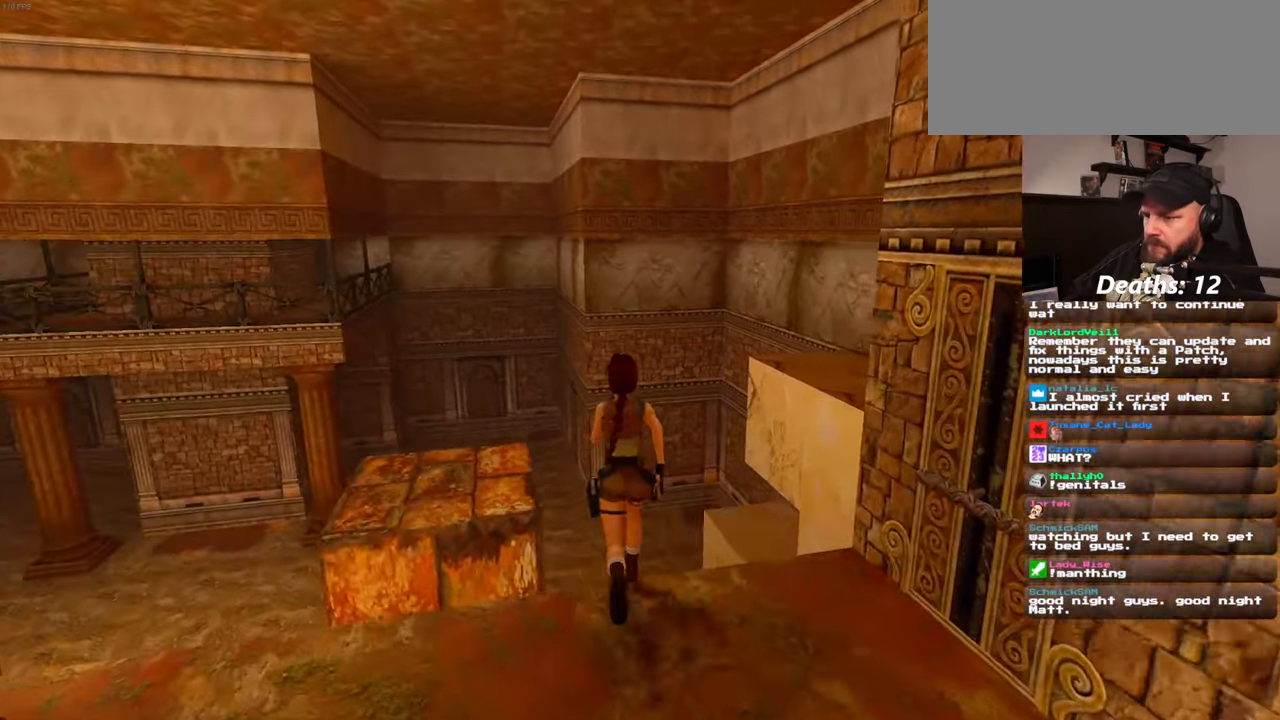
{"dt_ms": 500, "buttons": ["R1"], "left_stick": "center", "right_stick": "center", "events": [[250, "left_stick", "center"], [500, "R1", "down"]]}
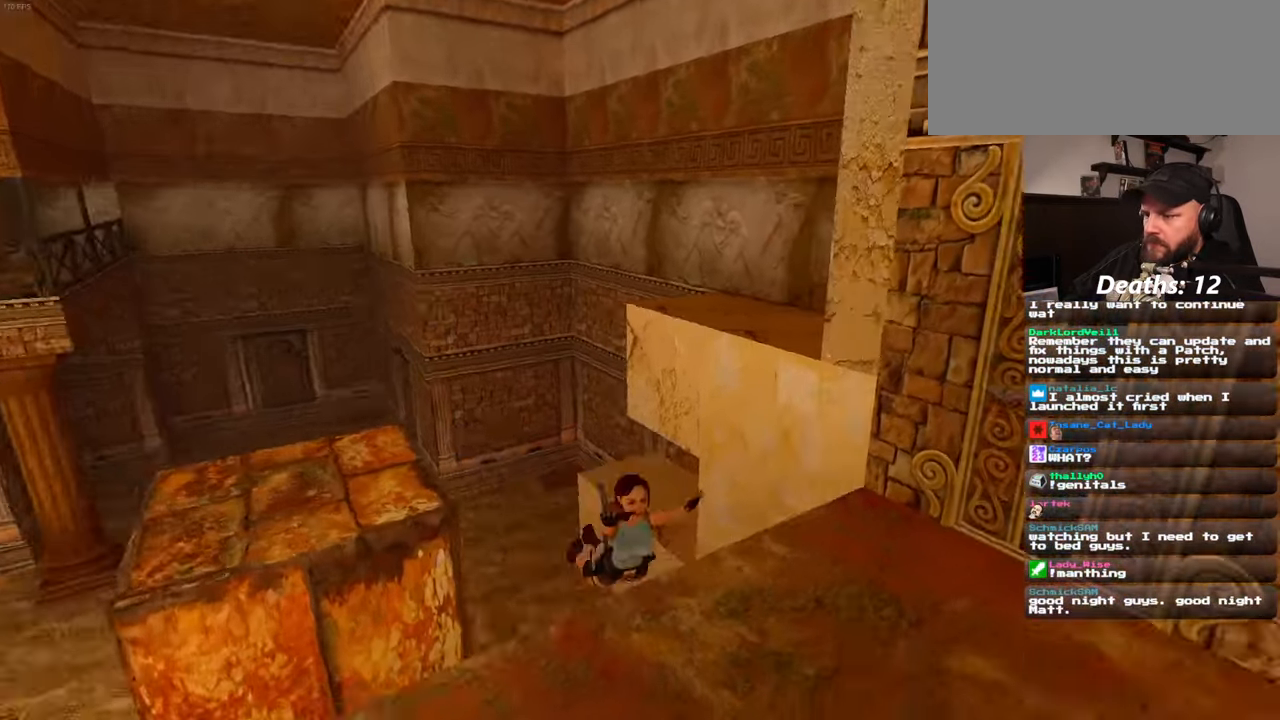
{"dt_ms": 500, "buttons": [], "left_stick": "center", "right_stick": "center"}
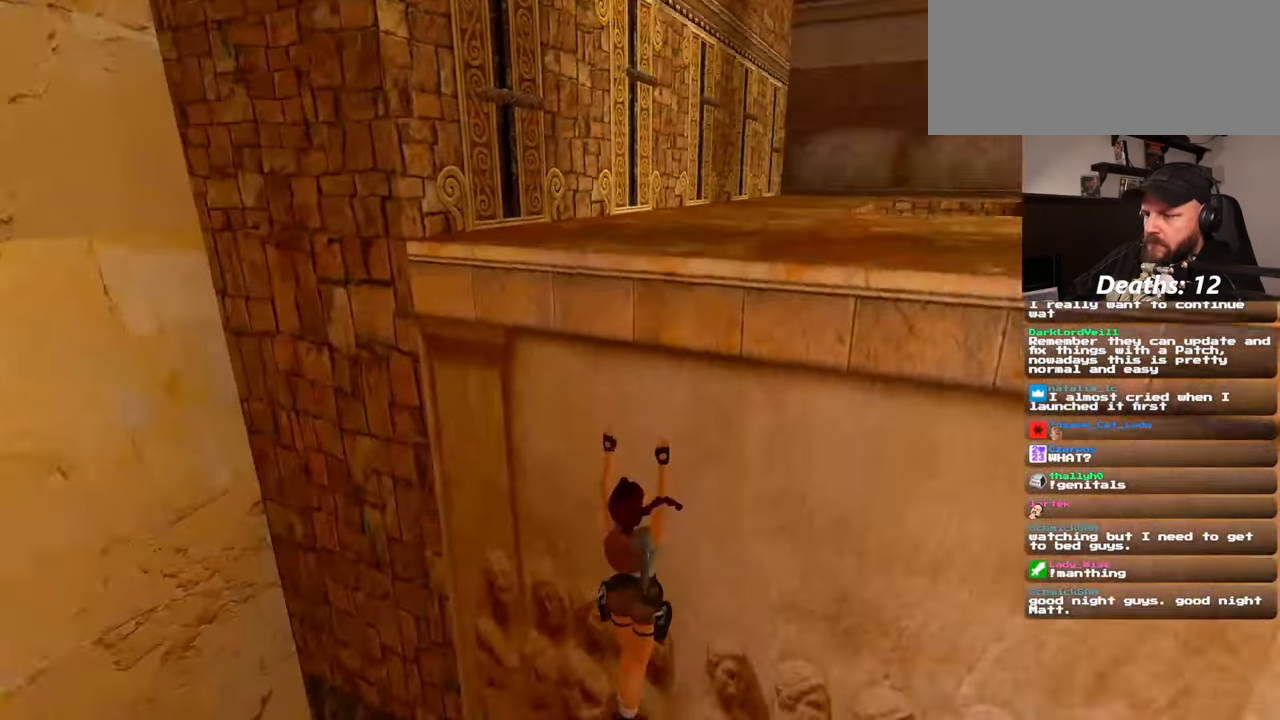
{"dt_ms": 500, "buttons": [], "left_stick": "left", "right_stick": "left"}
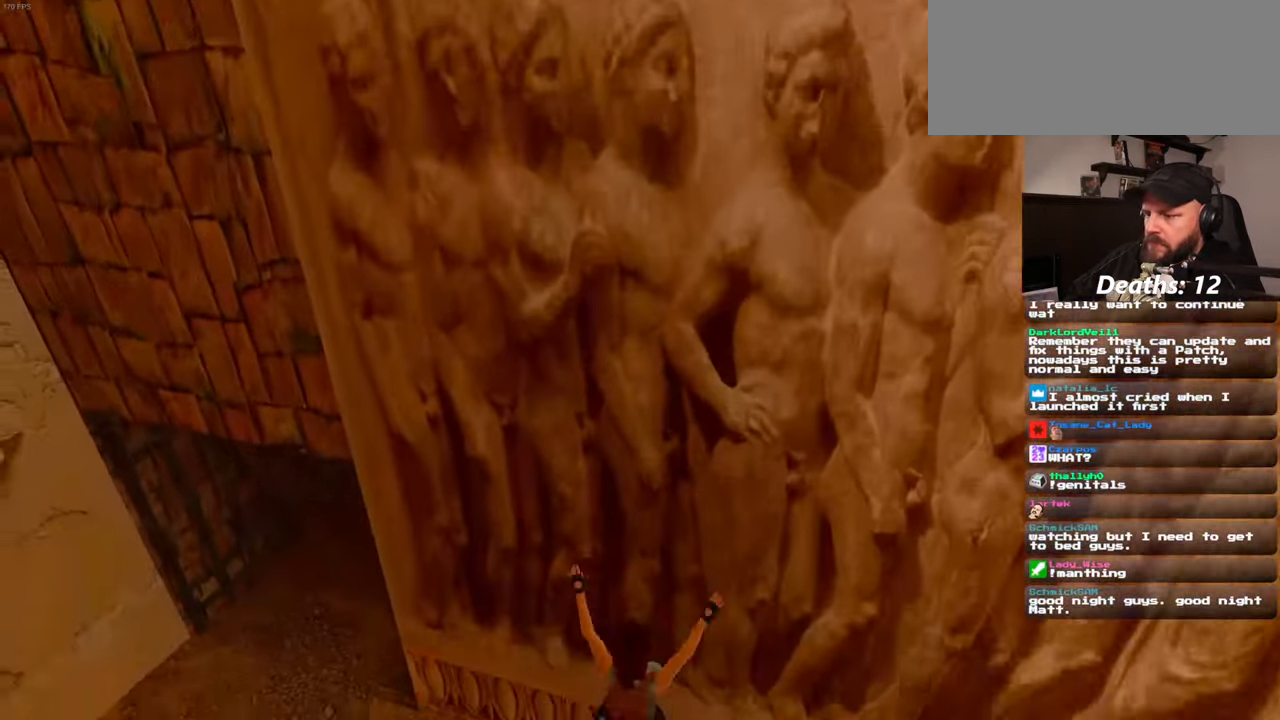
{"dt_ms": 500, "buttons": [], "left_stick": "up-left", "right_stick": "left", "events": [[300, "left_stick", "up-left"]]}
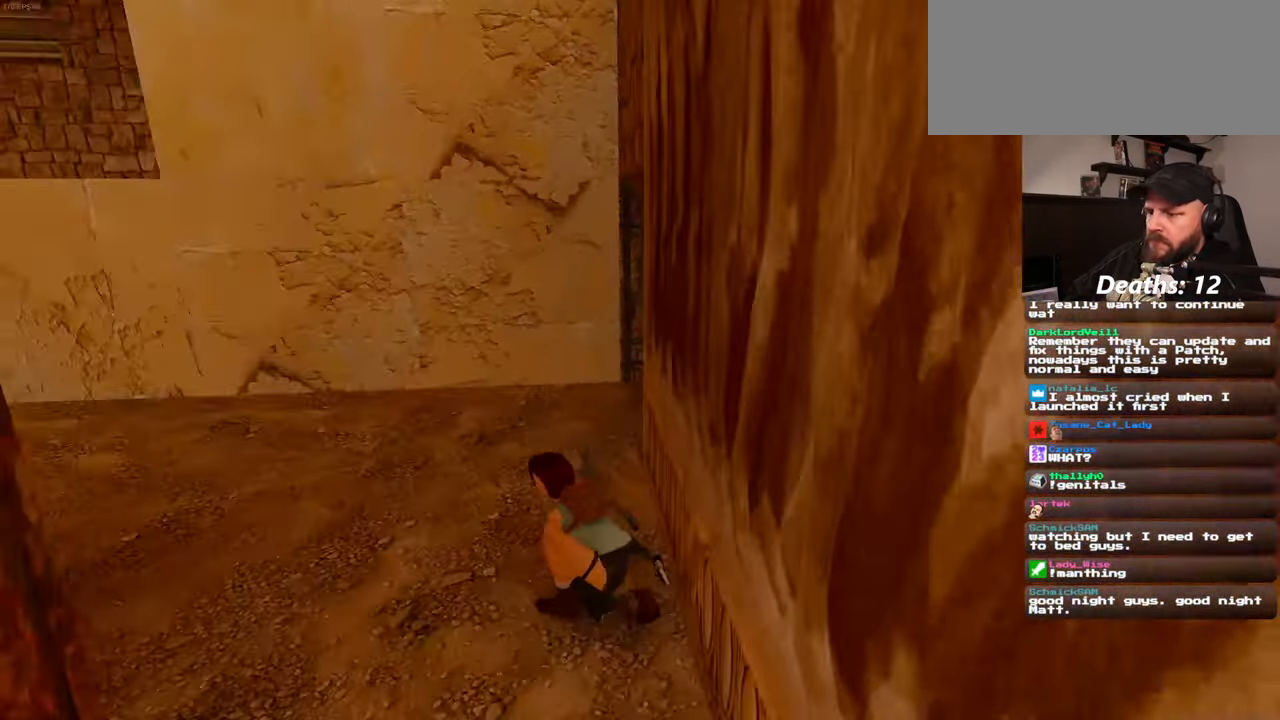
{"dt_ms": 500, "buttons": [], "left_stick": "up", "right_stick": "center", "events": [[183, "left_stick", "up"], [467, "right_stick", "center"]]}
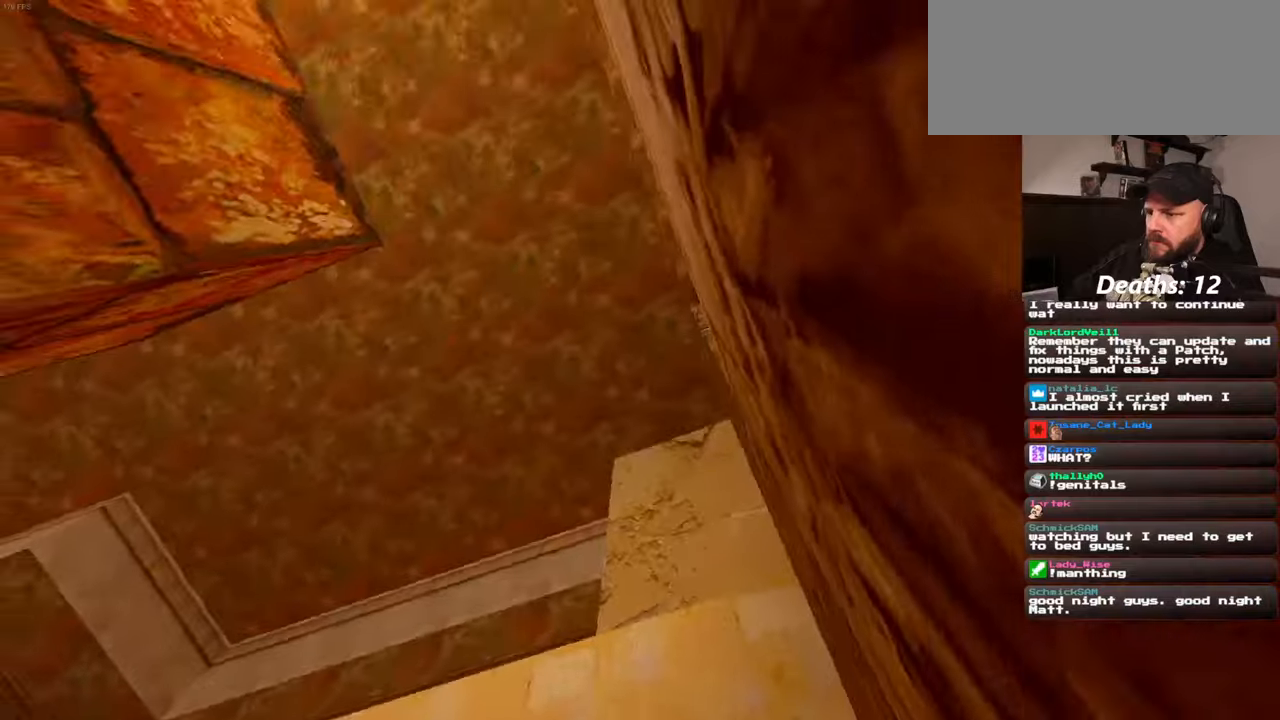
{"dt_ms": 500, "buttons": [], "left_stick": "up", "right_stick": "center"}
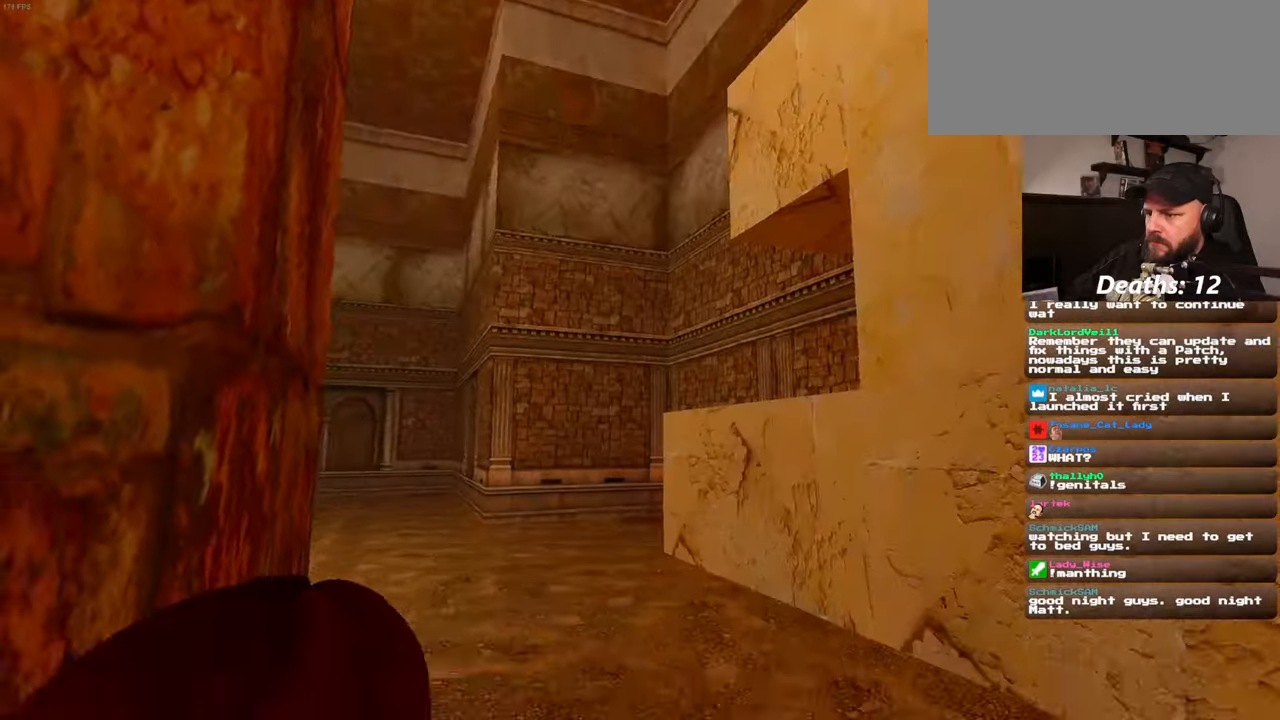
{"dt_ms": 500, "buttons": [], "left_stick": "up", "right_stick": "center", "events": []}
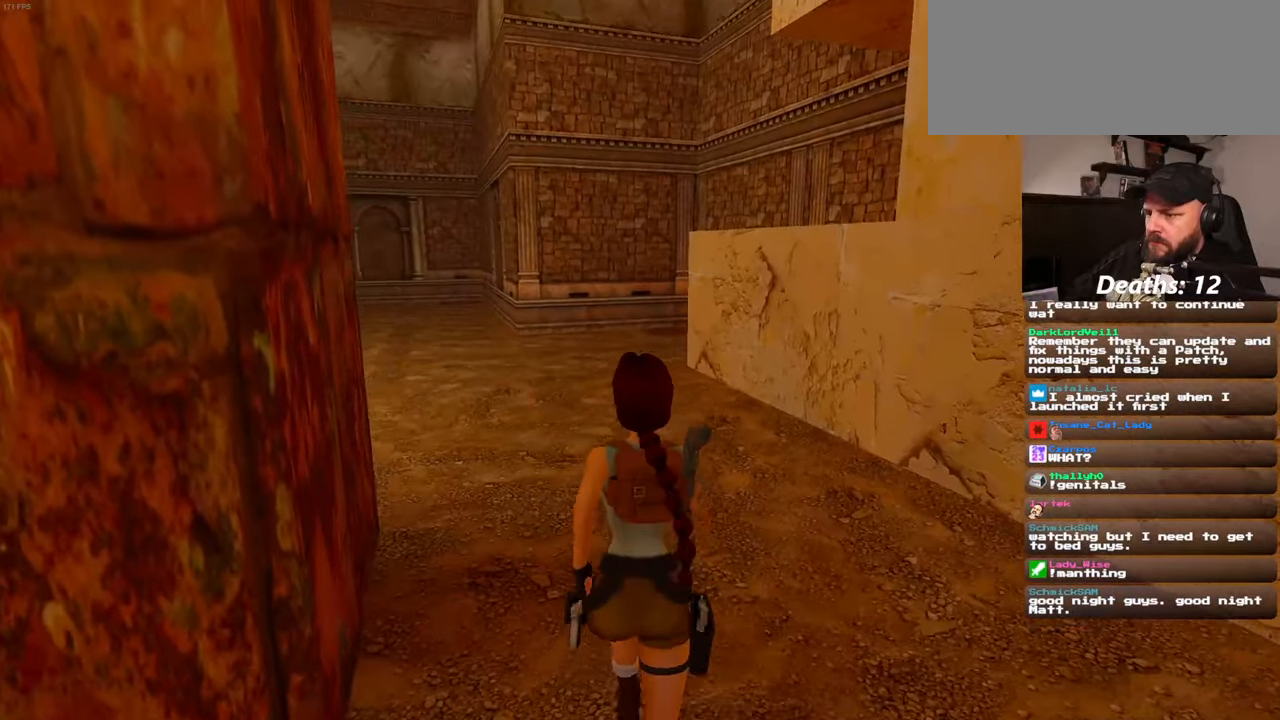
{"dt_ms": 500, "buttons": ["SQUARE"], "left_stick": "up", "right_stick": "center", "events": [[17, "SQUARE", "down"]]}
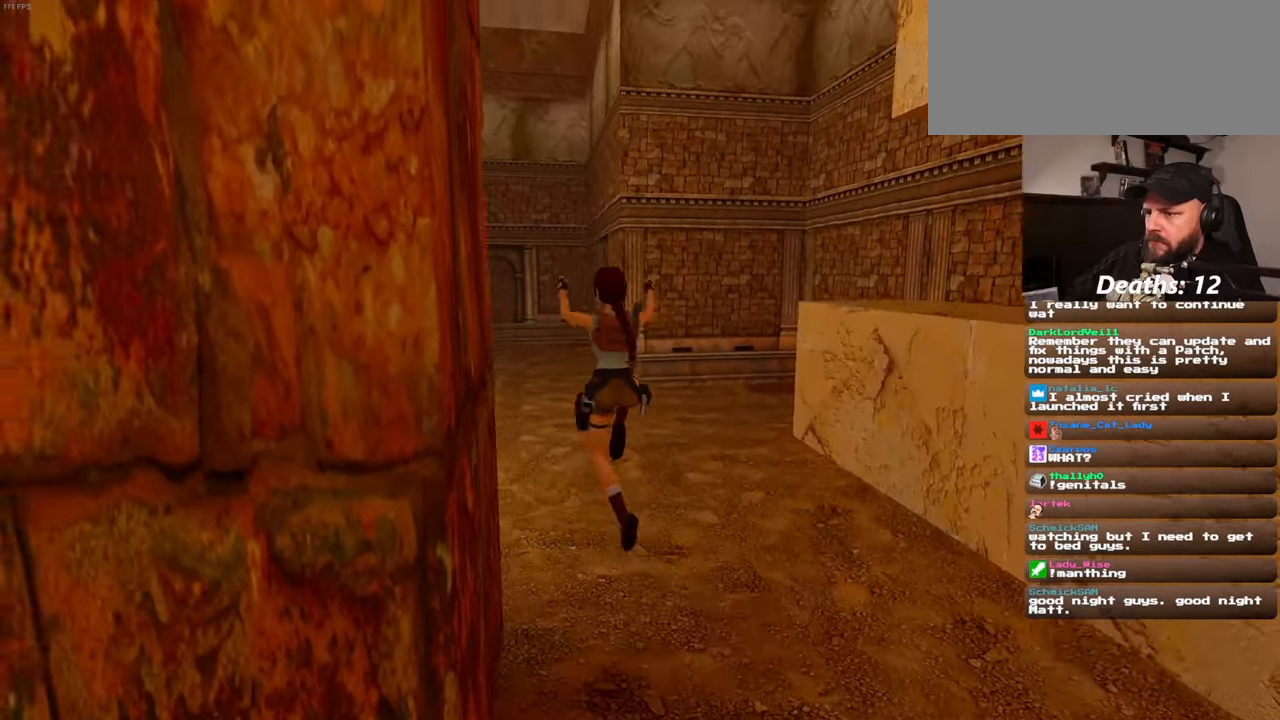
{"dt_ms": 500, "buttons": [], "left_stick": "up", "right_stick": "center"}